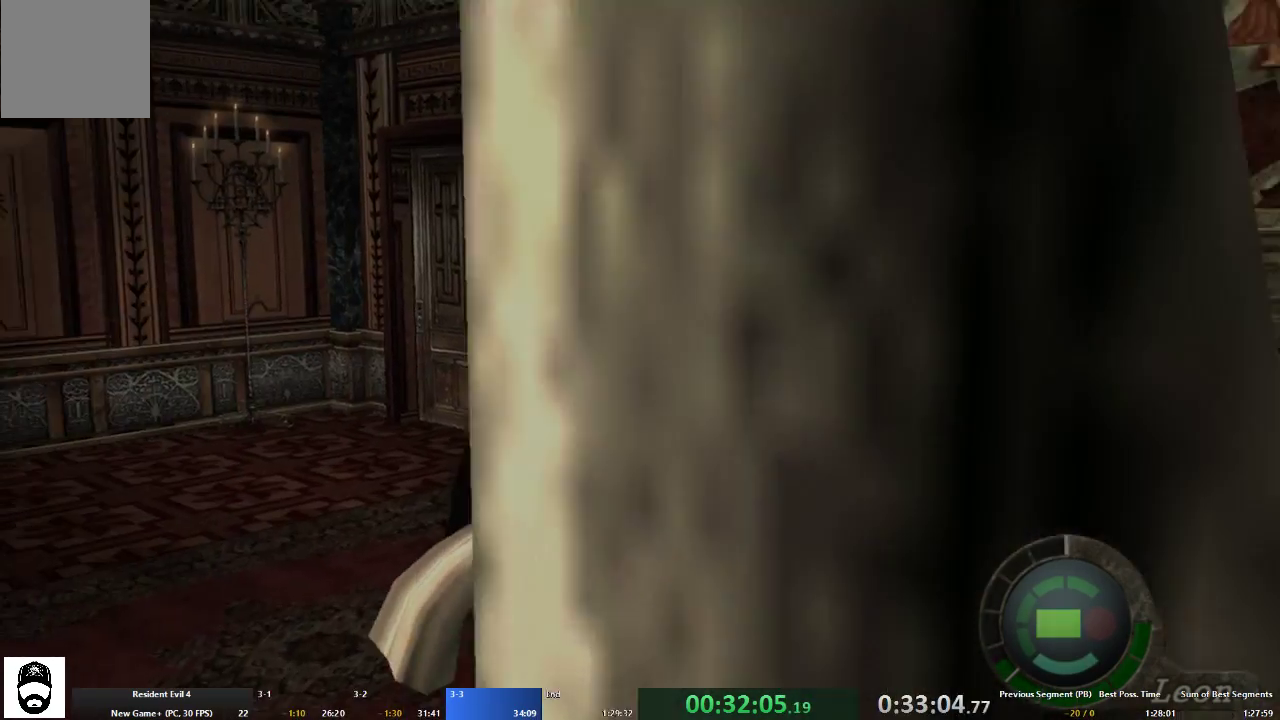
Gameplay with a controller (Xbox layout); each line is a JSON object with the inputs held at the frame after it (dt_ms = milliseconds from this image to that frame). "events" lists button and stick changes between this image and that frame as [ms after this image, input, new state], when the widget could be followed in between. Not read: L3 R3.
{"dt_ms": 500, "buttons": ["A"], "left_stick": "up", "right_stick": "center", "events": [[200, "left_stick", "up"]]}
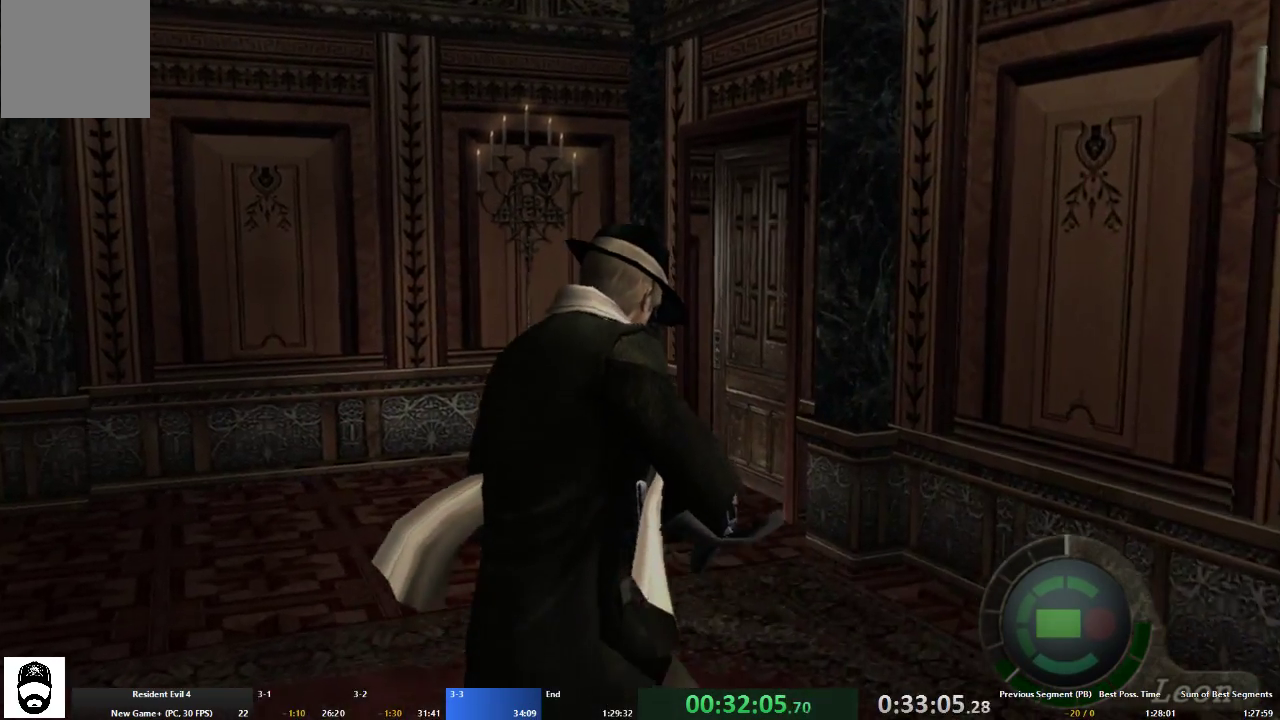
{"dt_ms": 500, "buttons": ["A"], "left_stick": "up-right", "right_stick": "center", "events": [[133, "left_stick", "up-left"], [267, "left_stick", "up"], [433, "left_stick", "up-right"]]}
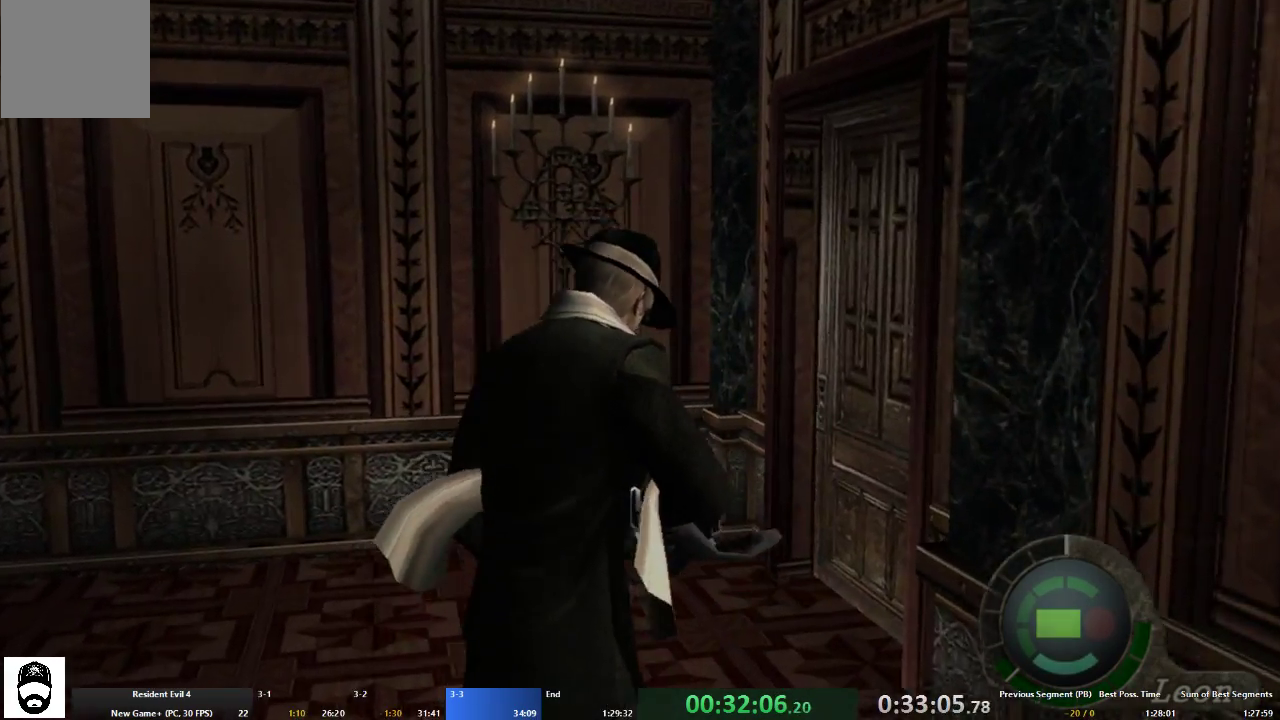
{"dt_ms": 500, "buttons": ["A", "X"], "left_stick": "up", "right_stick": "center", "events": [[200, "X", "down"], [267, "X", "up"], [333, "X", "down"], [400, "left_stick", "up"], [433, "X", "up"], [500, "X", "down"]]}
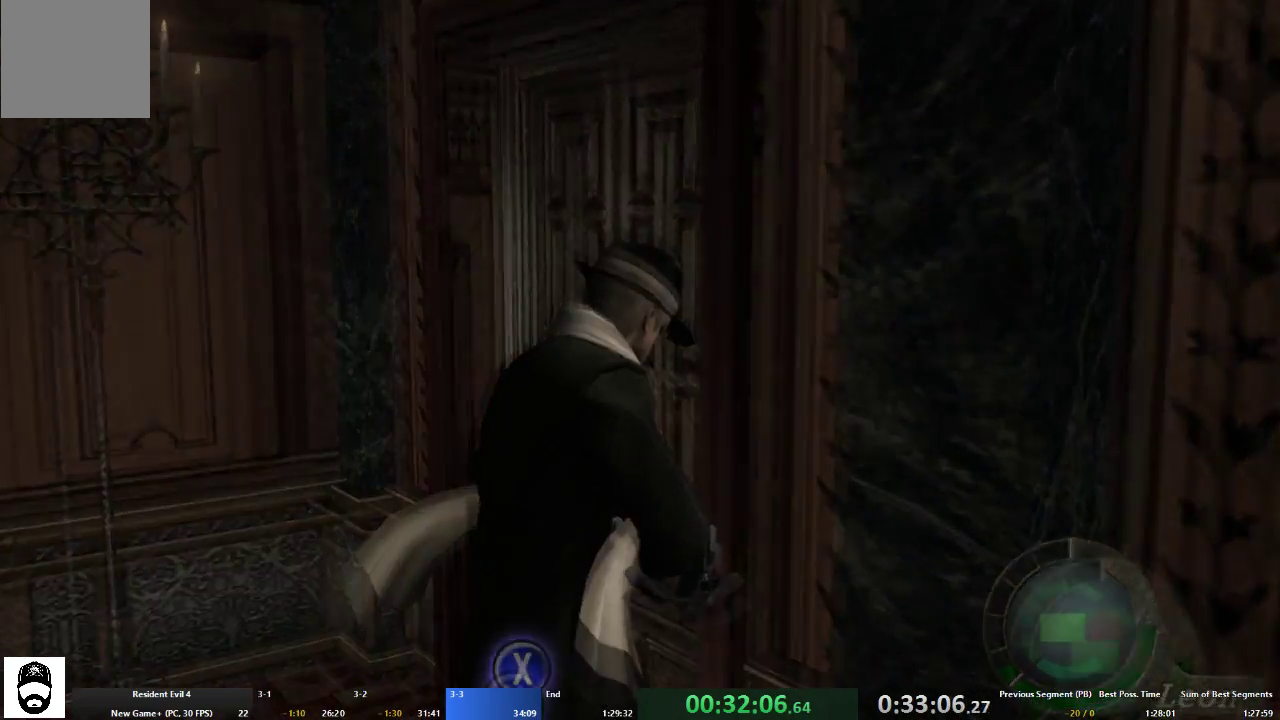
{"dt_ms": 500, "buttons": ["A"], "left_stick": "up", "right_stick": "center", "events": [[67, "X", "up"], [100, "A", "up"], [100, "left_stick", "center"], [133, "X", "down"], [200, "X", "up"], [233, "left_stick", "up"], [267, "A", "down"]]}
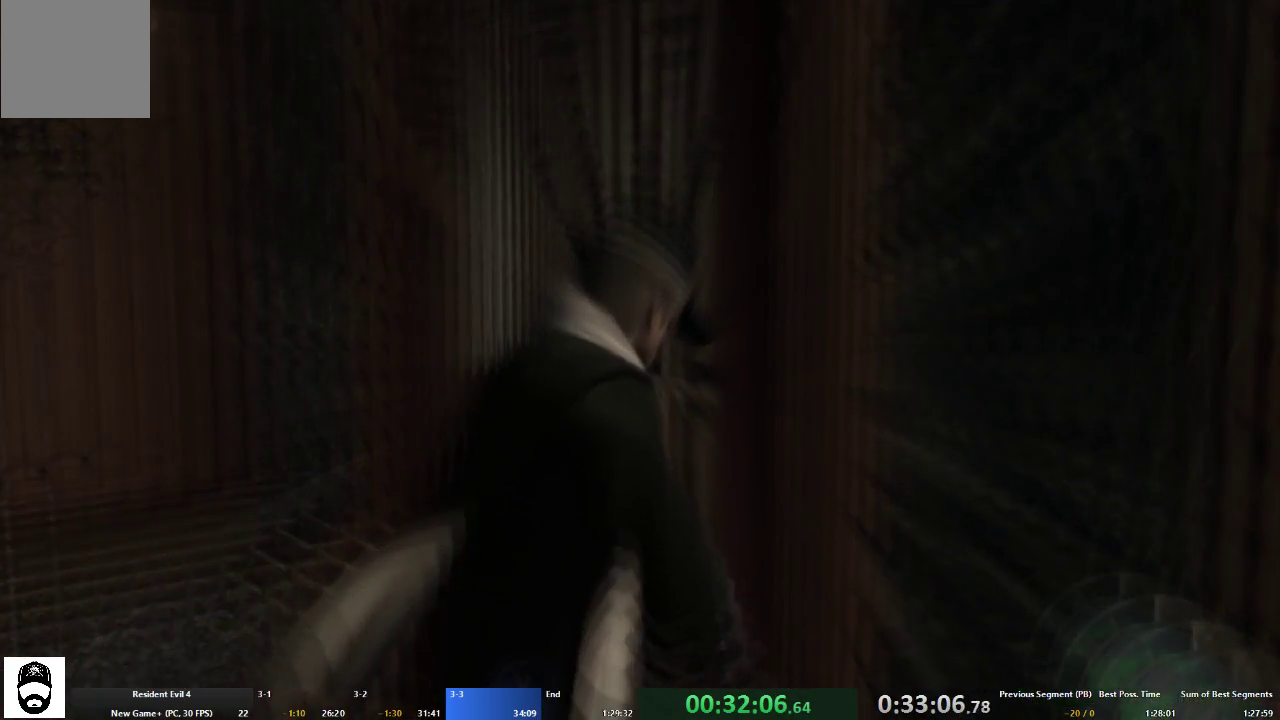
{"dt_ms": 500, "buttons": ["A"], "left_stick": "up", "right_stick": "center", "events": []}
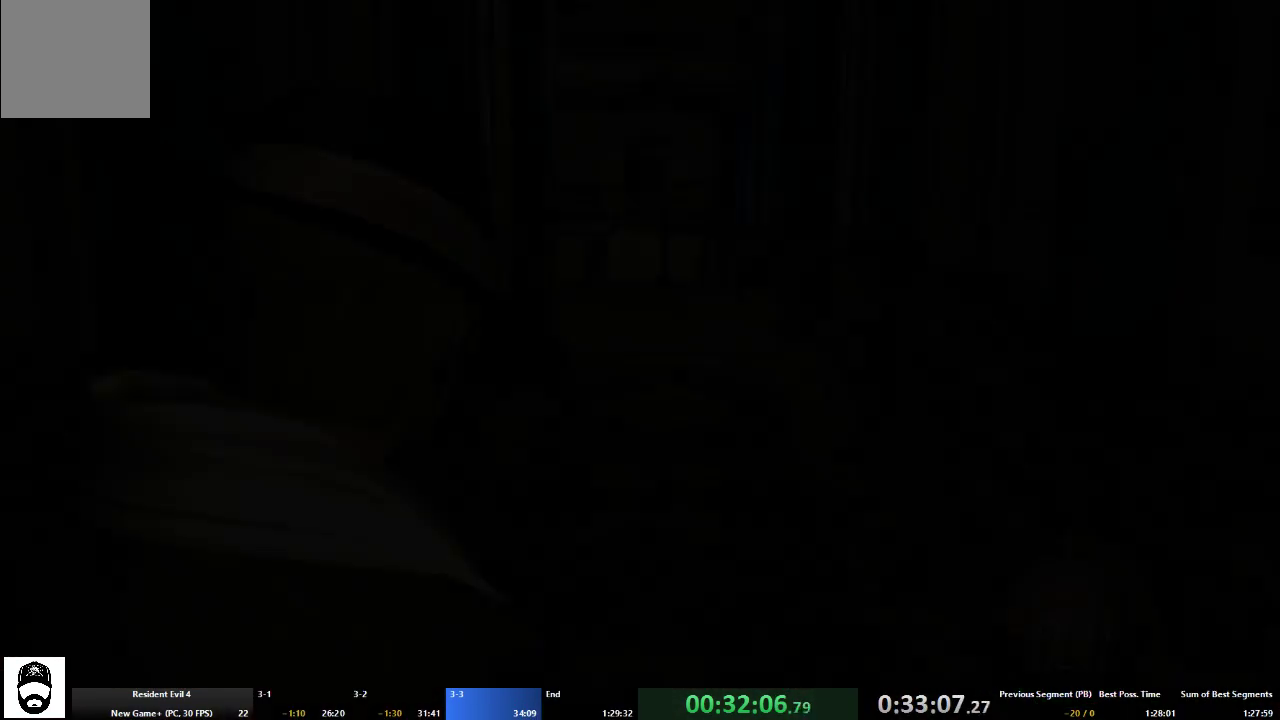
{"dt_ms": 500, "buttons": ["A"], "left_stick": "up", "right_stick": "center", "events": [[100, "left_stick", "up-left"], [333, "left_stick", "up"]]}
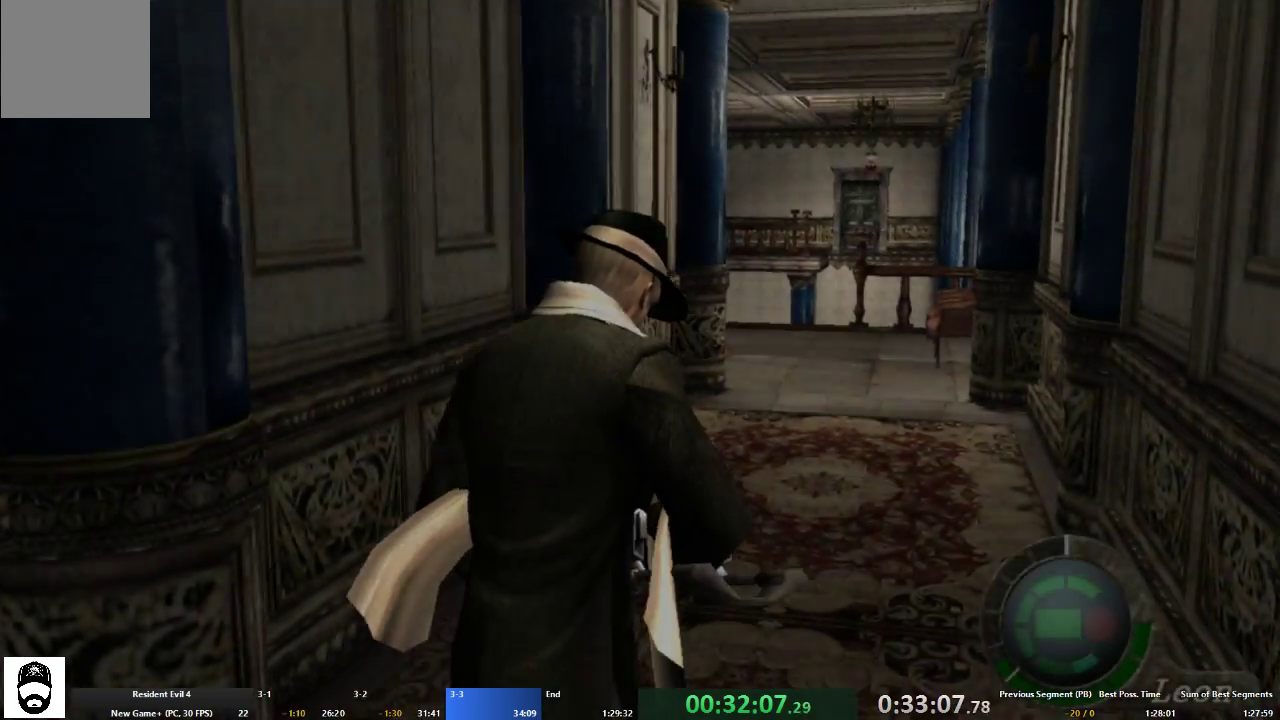
{"dt_ms": 500, "buttons": ["A"], "left_stick": "center", "right_stick": "center"}
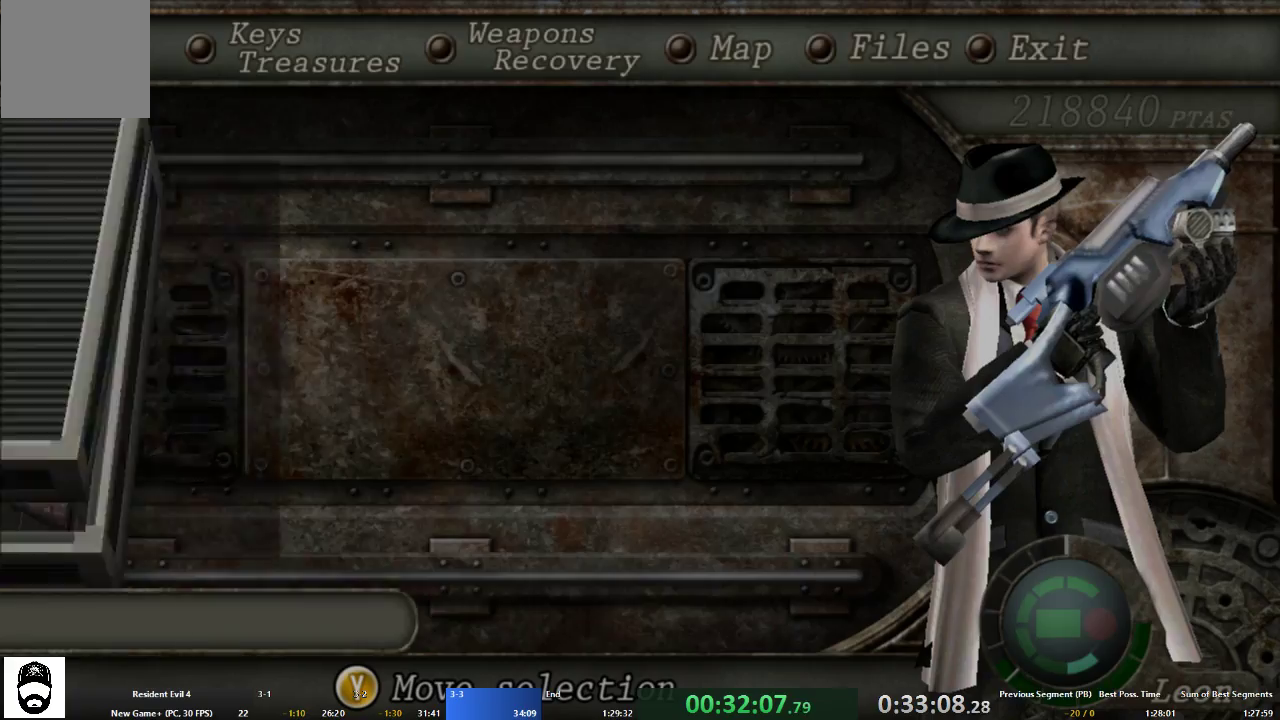
{"dt_ms": 500, "buttons": [], "left_stick": "center", "right_stick": "center", "events": [[33, "A", "up"], [100, "A", "down"], [167, "START", "down"], [200, "A", "up"], [267, "START", "up"]]}
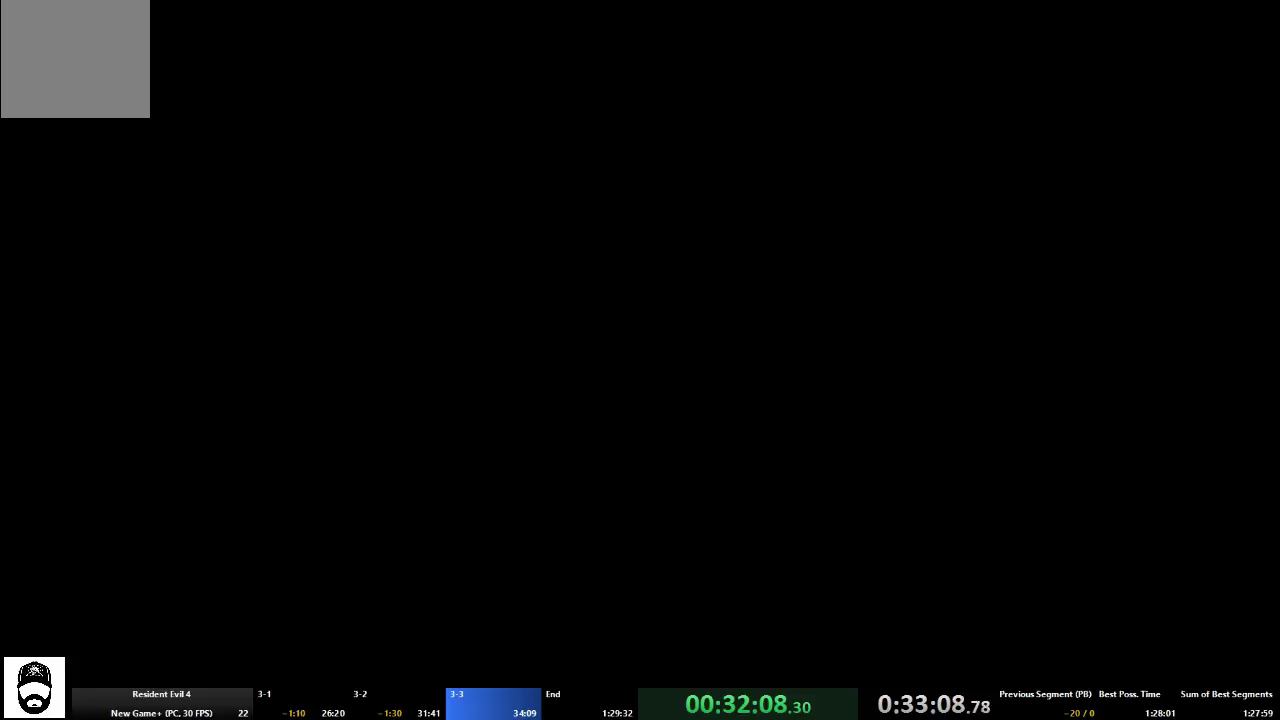
{"dt_ms": 1000, "buttons": [], "left_stick": "center", "right_stick": "center"}
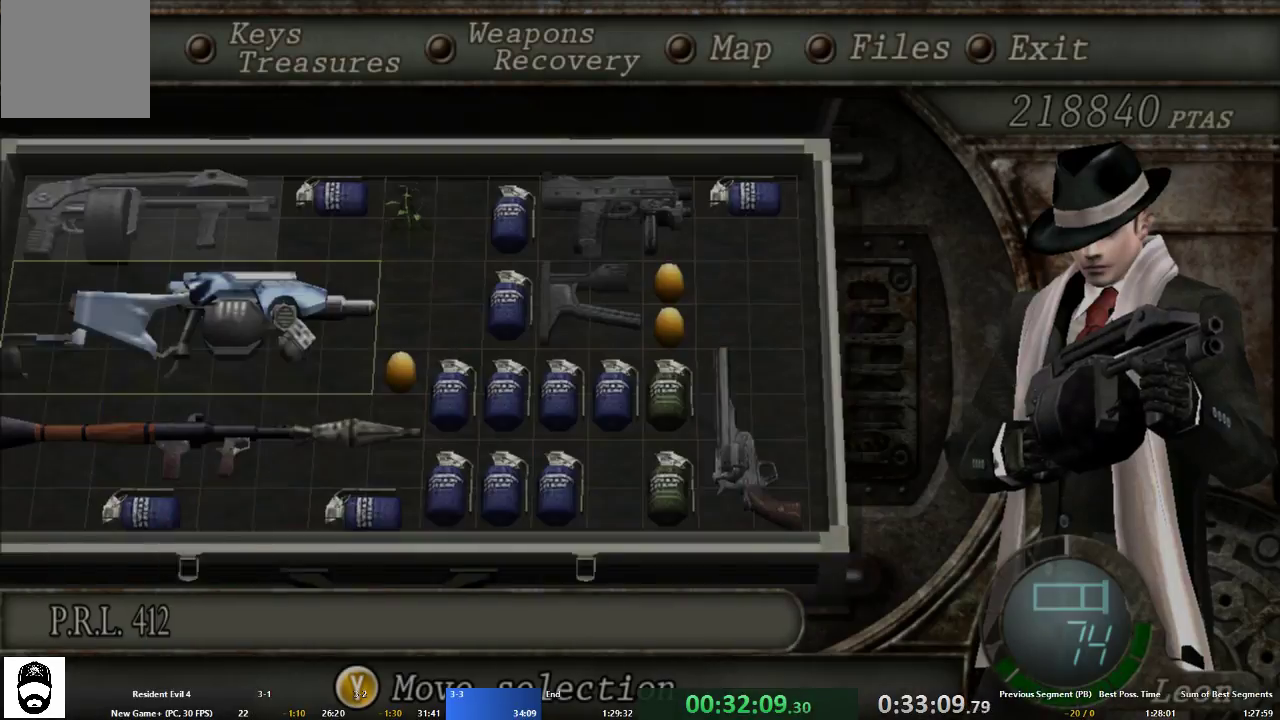
{"dt_ms": 500, "buttons": ["A"], "left_stick": "up", "right_stick": "center", "events": [[33, "A", "down"], [133, "A", "up"], [200, "A", "down"], [233, "START", "down"], [300, "A", "up"], [367, "START", "up"], [467, "A", "down"], [467, "left_stick", "up"]]}
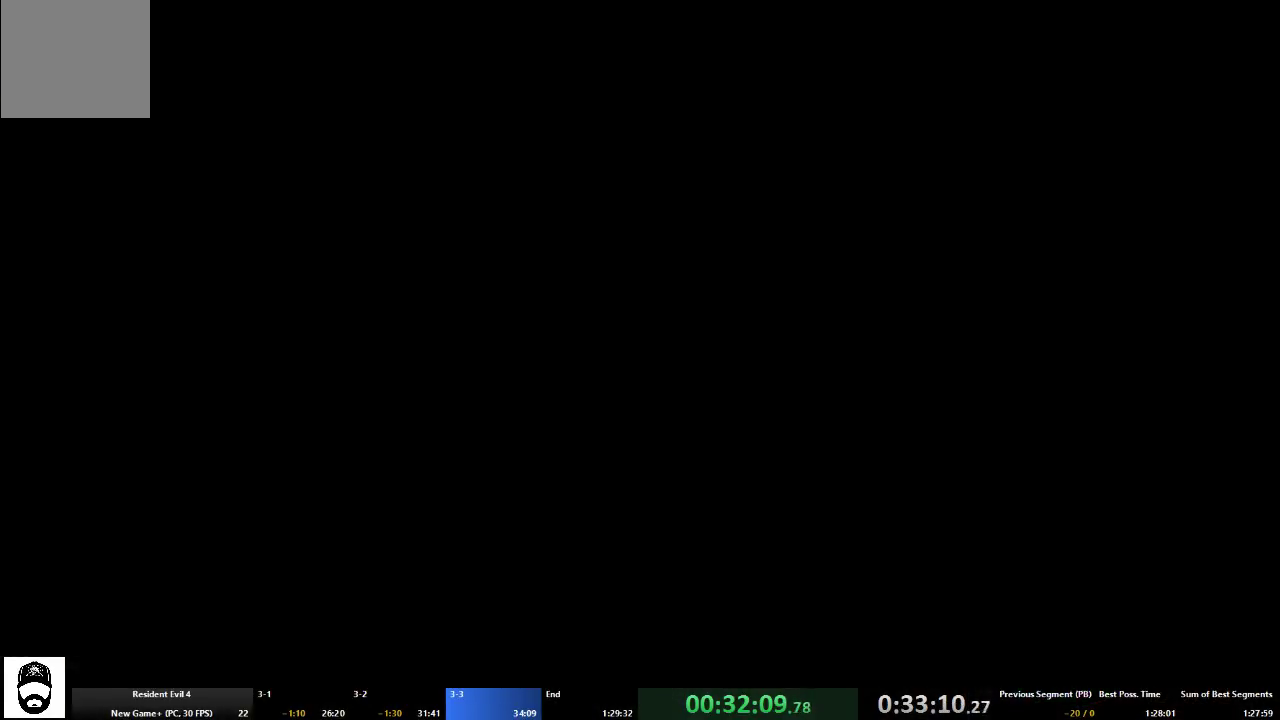
{"dt_ms": 500, "buttons": ["A"], "left_stick": "up", "right_stick": "center", "events": []}
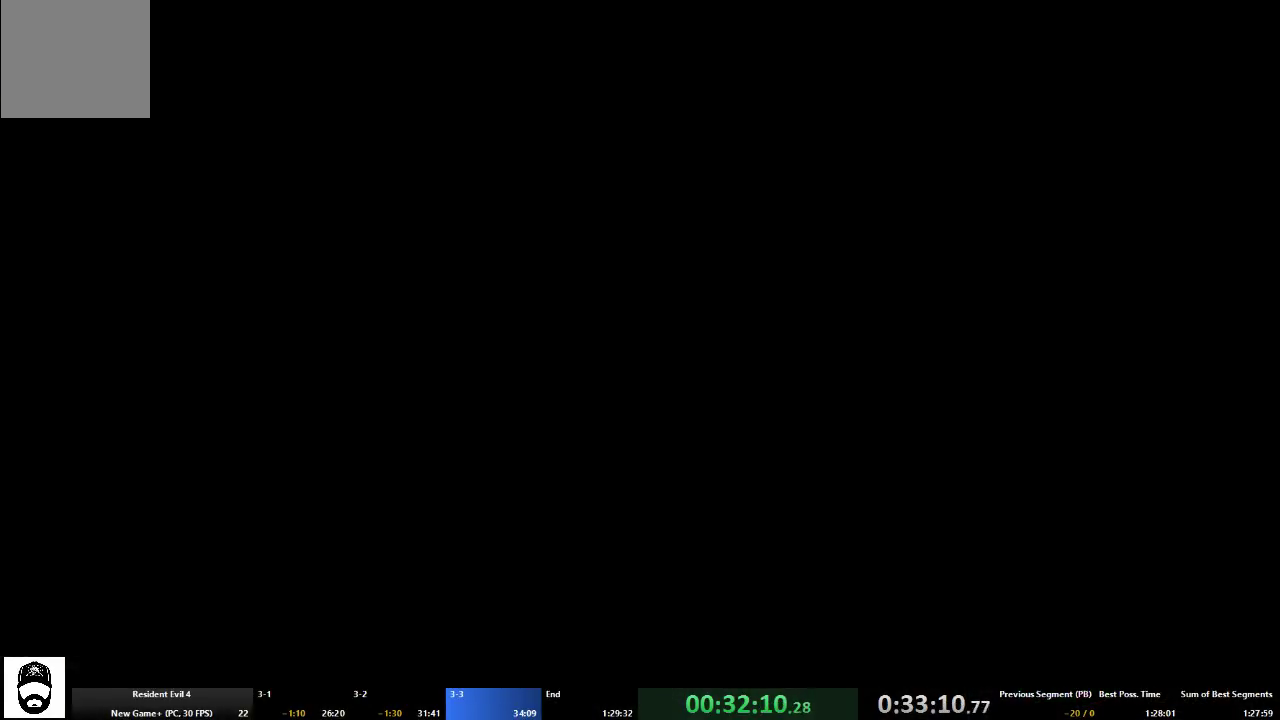
{"dt_ms": 500, "buttons": ["A"], "left_stick": "up", "right_stick": "center", "events": []}
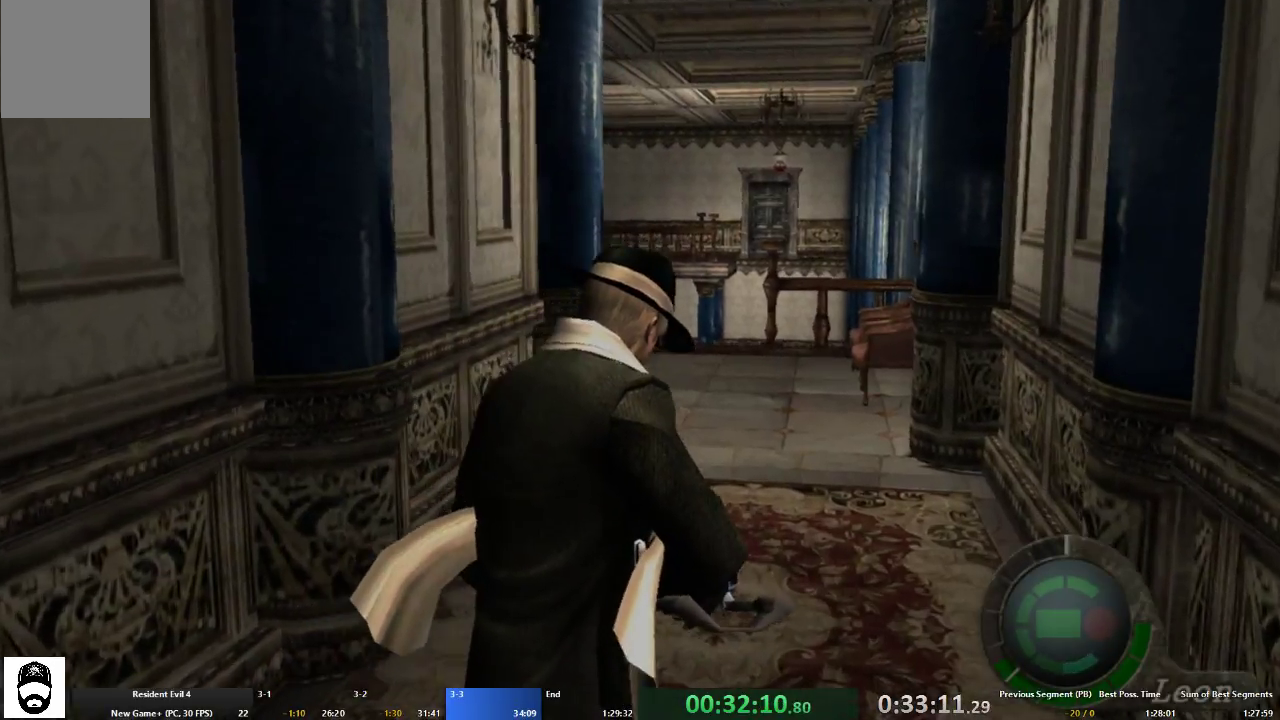
{"dt_ms": 500, "buttons": [], "left_stick": "center", "right_stick": "center"}
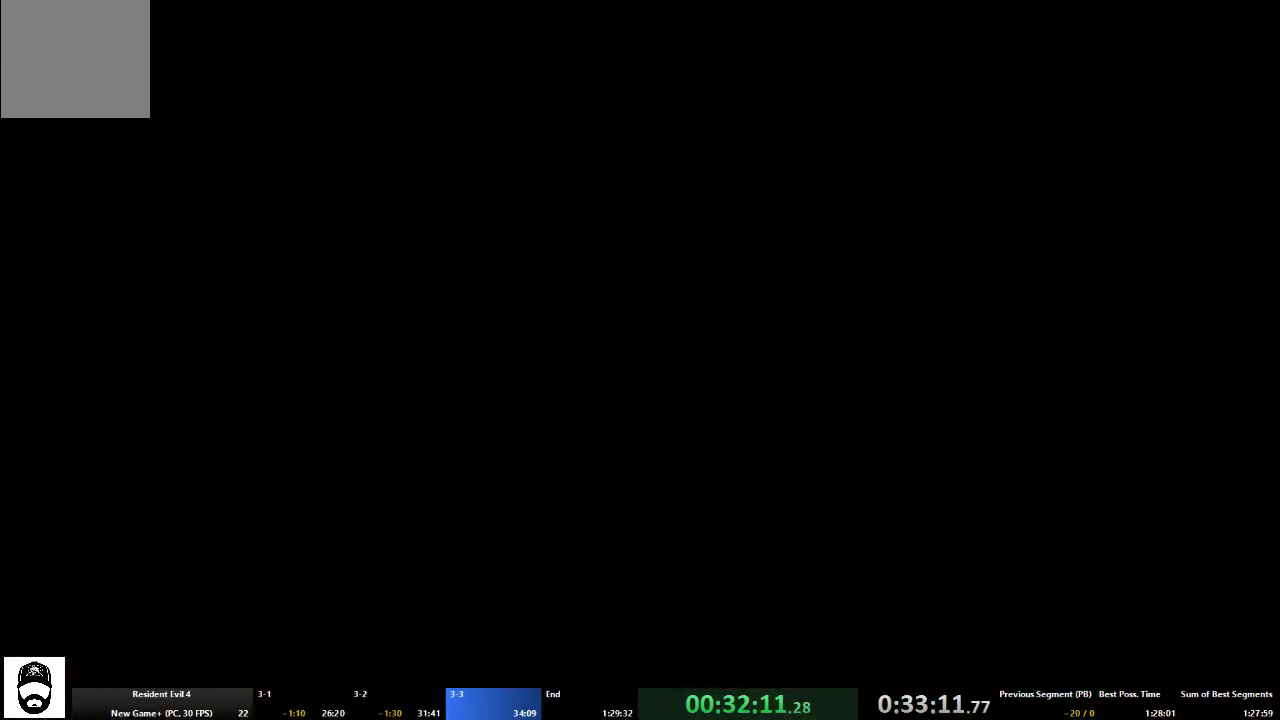
{"dt_ms": 500, "buttons": [], "left_stick": "center", "right_stick": "center", "events": [[200, "A", "down"], [267, "A", "up"], [333, "A", "down"], [400, "START", "down"], [433, "A", "up"], [500, "START", "up"]]}
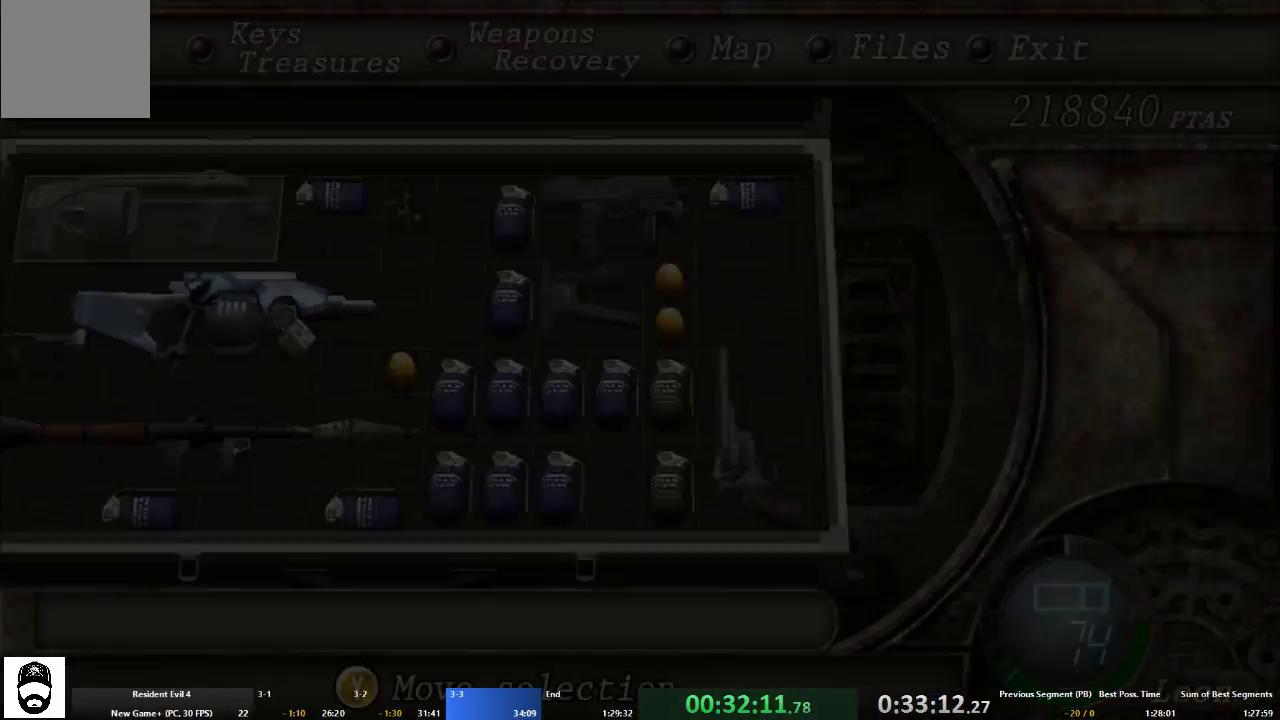
{"dt_ms": 500, "buttons": [], "left_stick": "center", "right_stick": "center", "events": []}
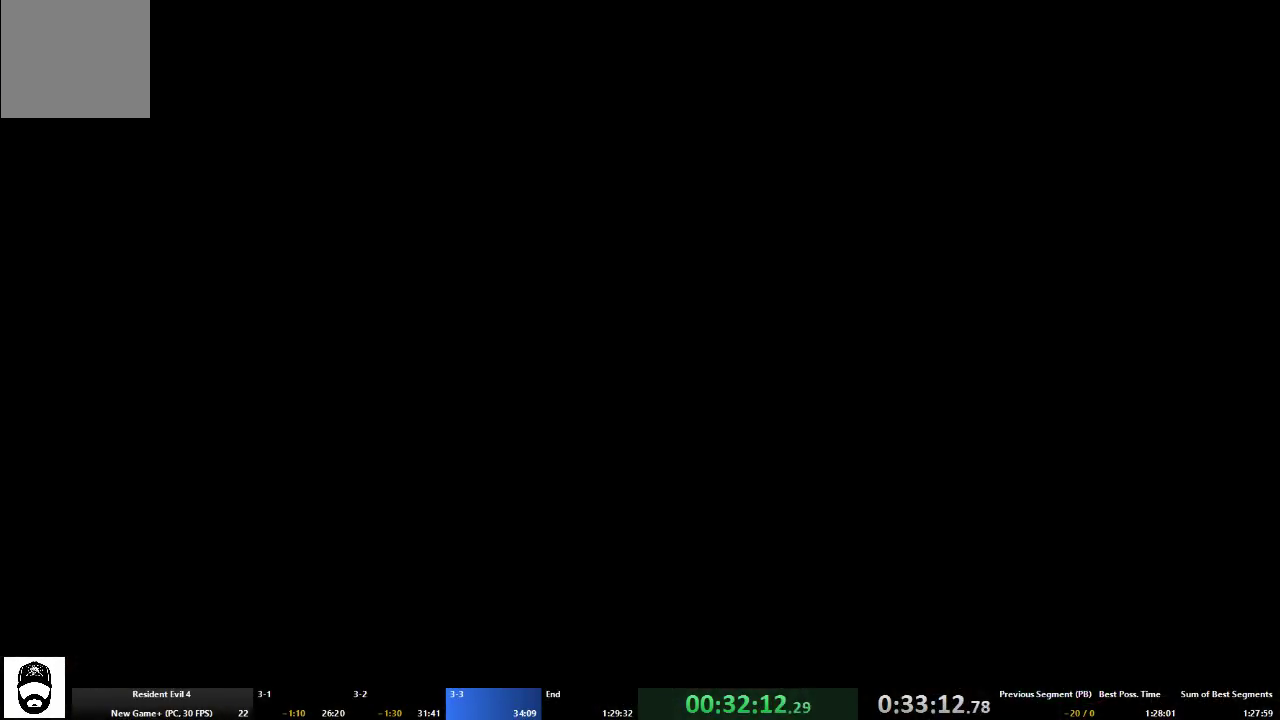
{"dt_ms": 1000, "buttons": ["A"], "left_stick": "center", "right_stick": "center"}
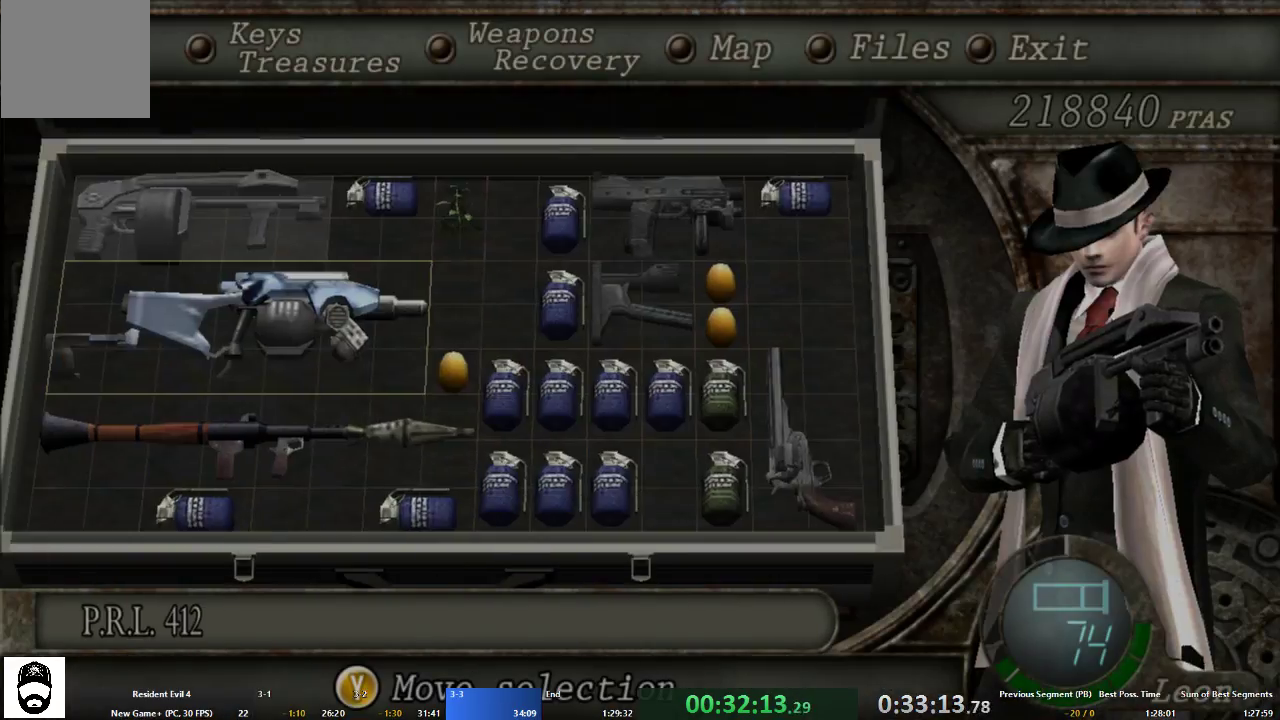
{"dt_ms": 500, "buttons": ["START"], "left_stick": "center", "right_stick": "center", "events": [[67, "A", "up"], [167, "A", "down"], [233, "A", "up"], [433, "START", "down"]]}
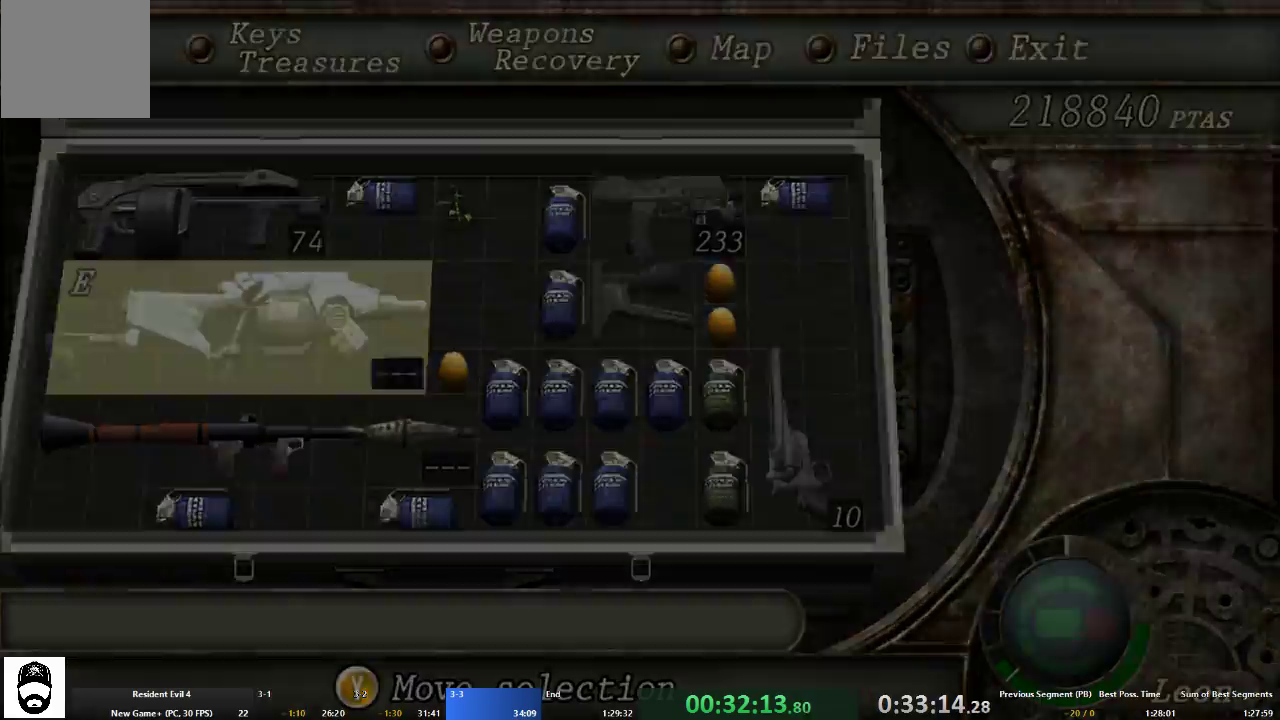
{"dt_ms": 500, "buttons": ["A", "X"], "left_stick": "up", "right_stick": "center", "events": [[67, "START", "up"], [200, "left_stick", "up"], [300, "A", "down"], [500, "X", "down"]]}
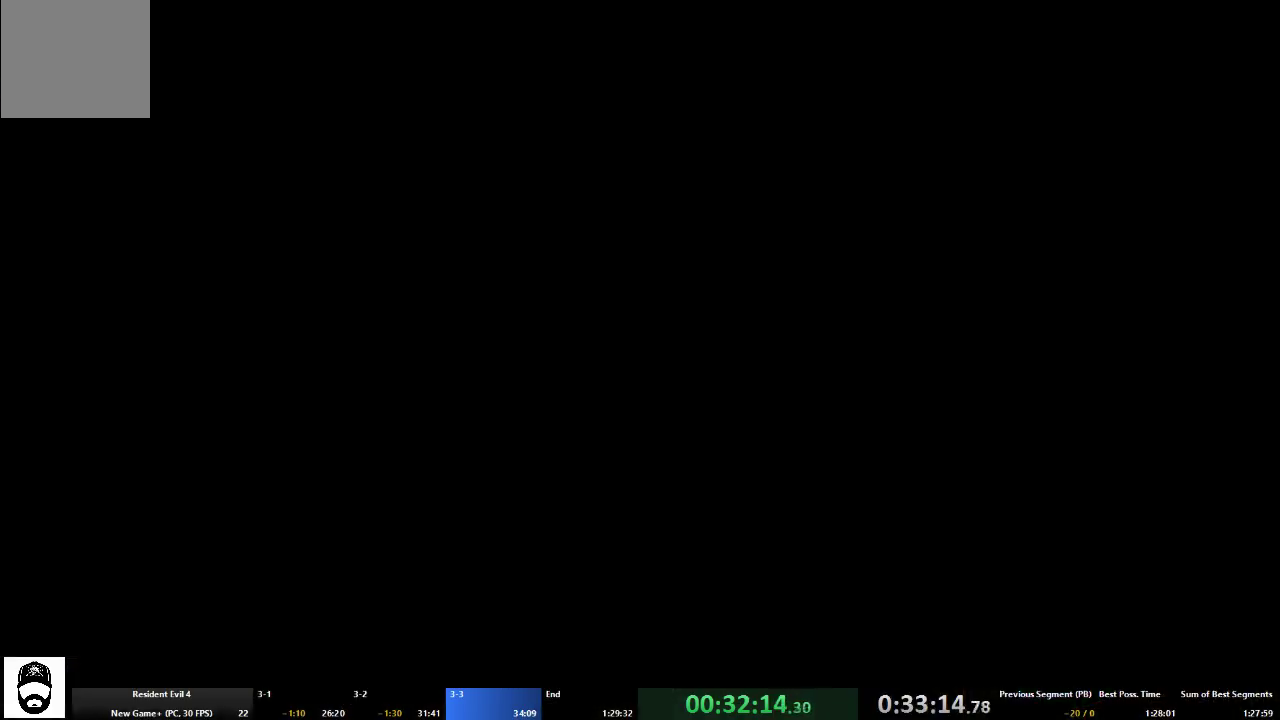
{"dt_ms": 500, "buttons": ["A"], "left_stick": "up", "right_stick": "center", "events": [[67, "X", "up"], [133, "X", "down"], [233, "X", "up"], [300, "X", "down"], [367, "X", "up"]]}
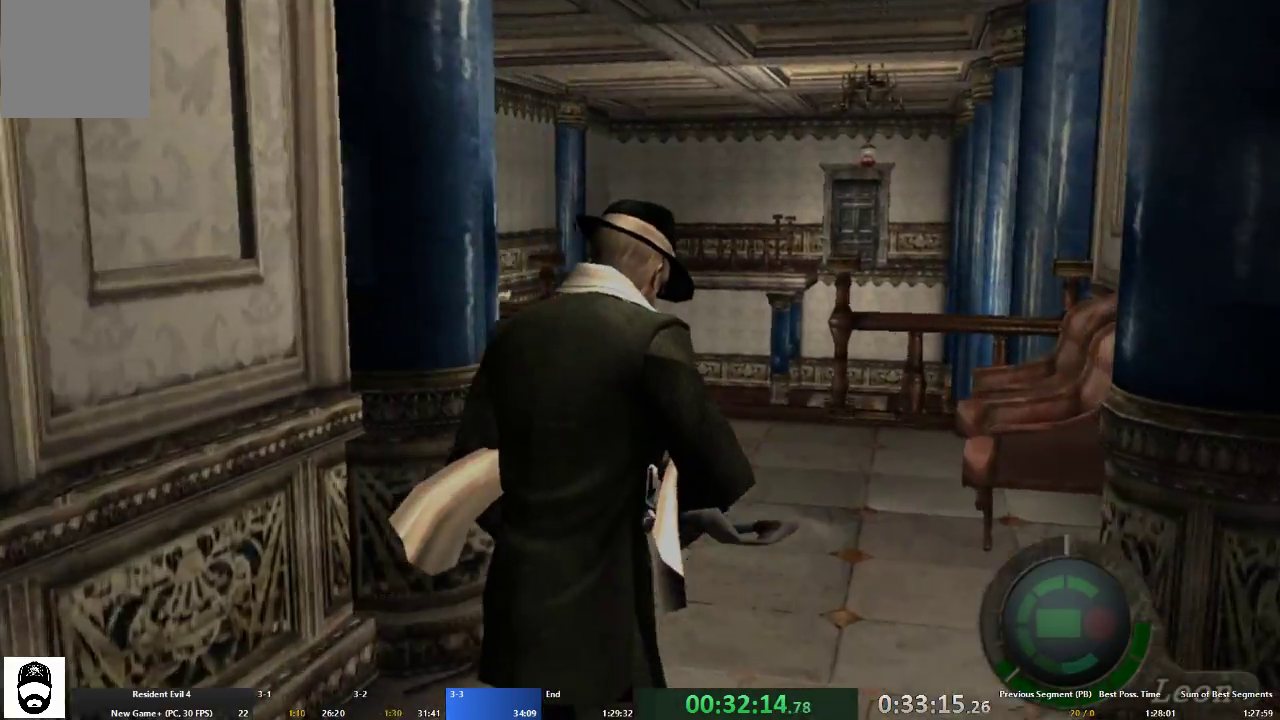
{"dt_ms": 500, "buttons": ["A"], "left_stick": "up", "right_stick": "center", "events": [[67, "right_stick", "left"], [200, "right_stick", "right"], [300, "right_stick", "center"]]}
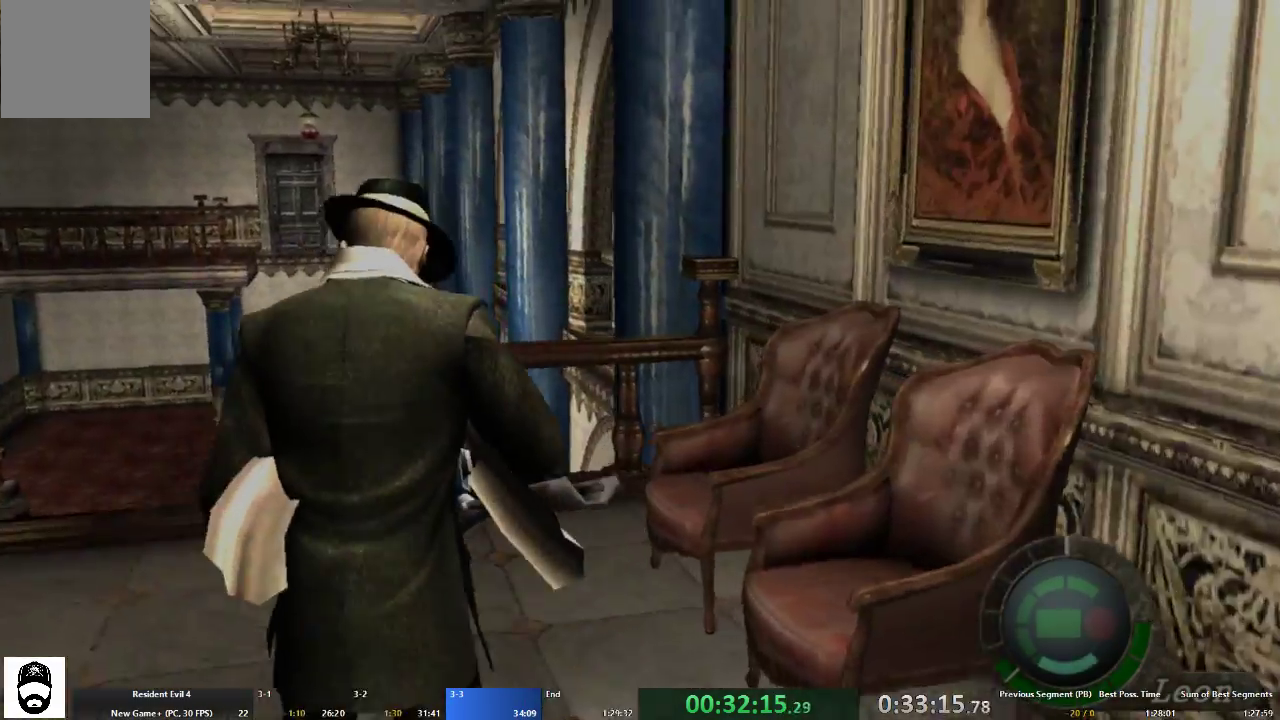
{"dt_ms": 500, "buttons": ["A", "X"], "left_stick": "up-left", "right_stick": "center", "events": [[200, "left_stick", "up-left"], [500, "X", "down"]]}
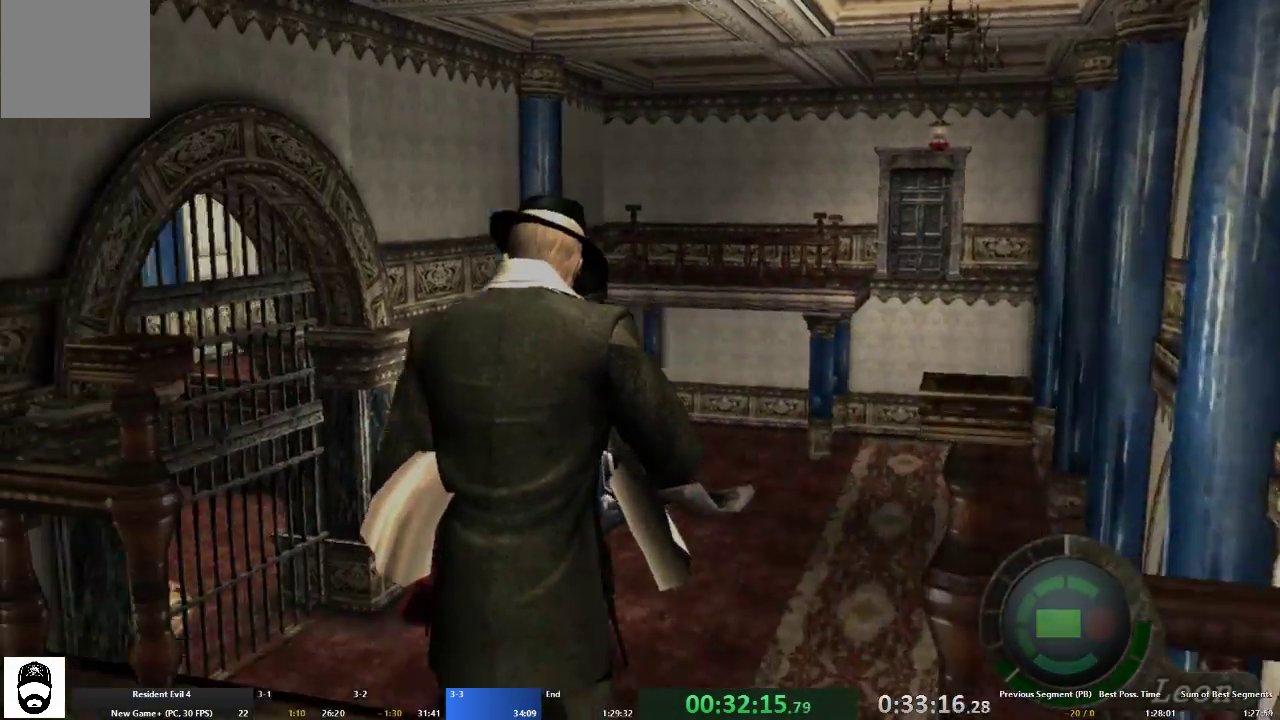
{"dt_ms": 500, "buttons": [], "left_stick": "up", "right_stick": "center", "events": [[33, "left_stick", "up"], [67, "X", "up"], [133, "X", "down"], [233, "X", "up"], [267, "X", "down"], [367, "A", "up"], [367, "X", "up"], [433, "X", "down"], [467, "X", "up"]]}
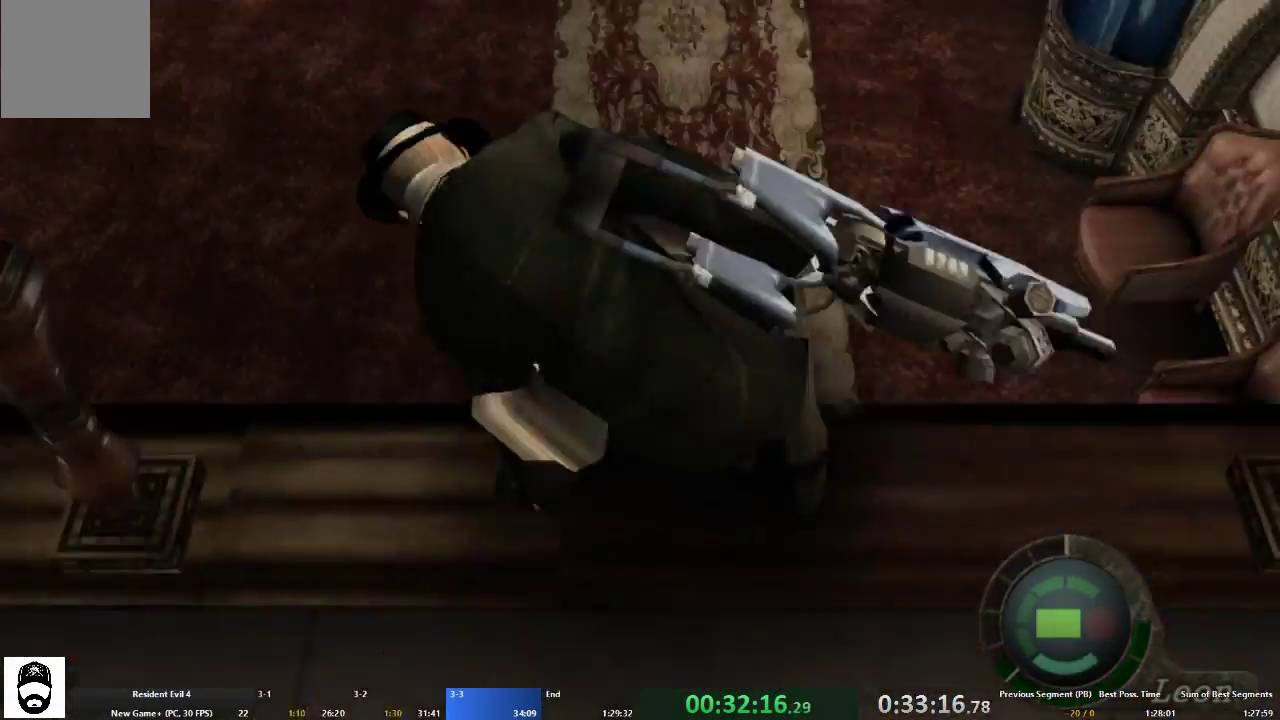
{"dt_ms": 500, "buttons": ["A"], "left_stick": "up-left", "right_stick": "center", "events": [[33, "A", "down"], [167, "left_stick", "up-left"], [333, "left_stick", "up"], [467, "left_stick", "up-left"]]}
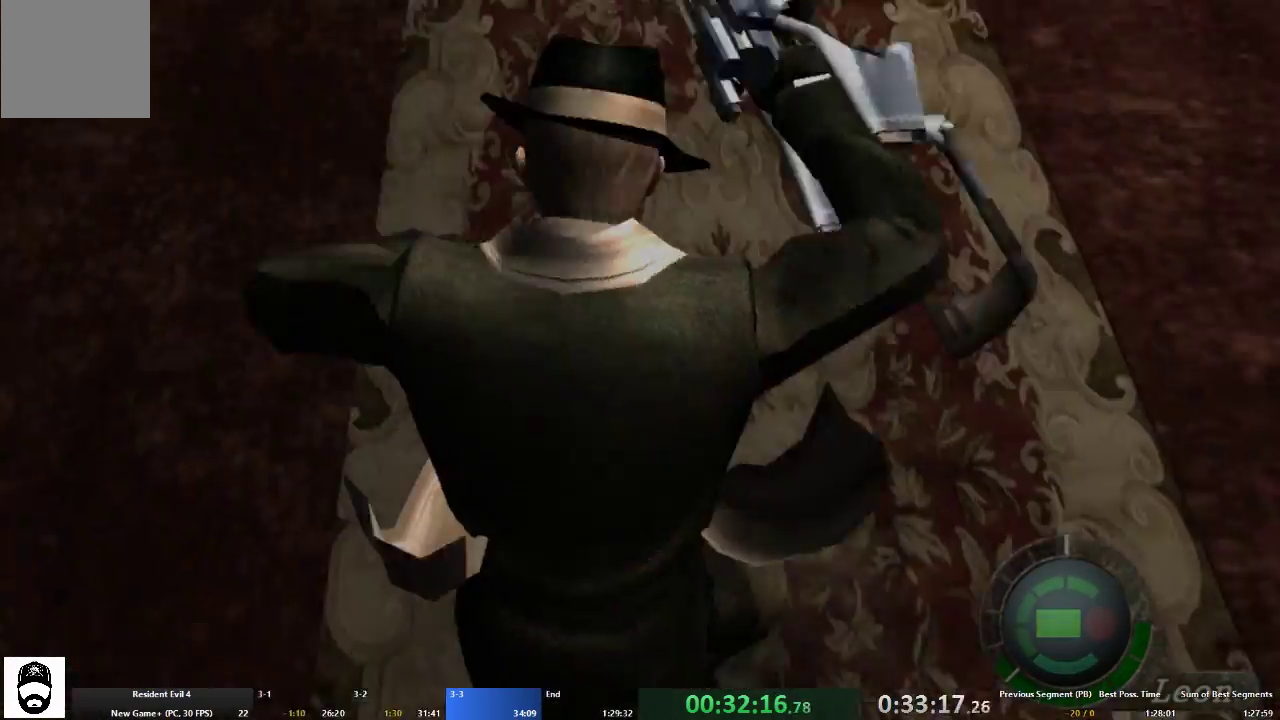
{"dt_ms": 500, "buttons": ["A"], "left_stick": "up-left", "right_stick": "center", "events": []}
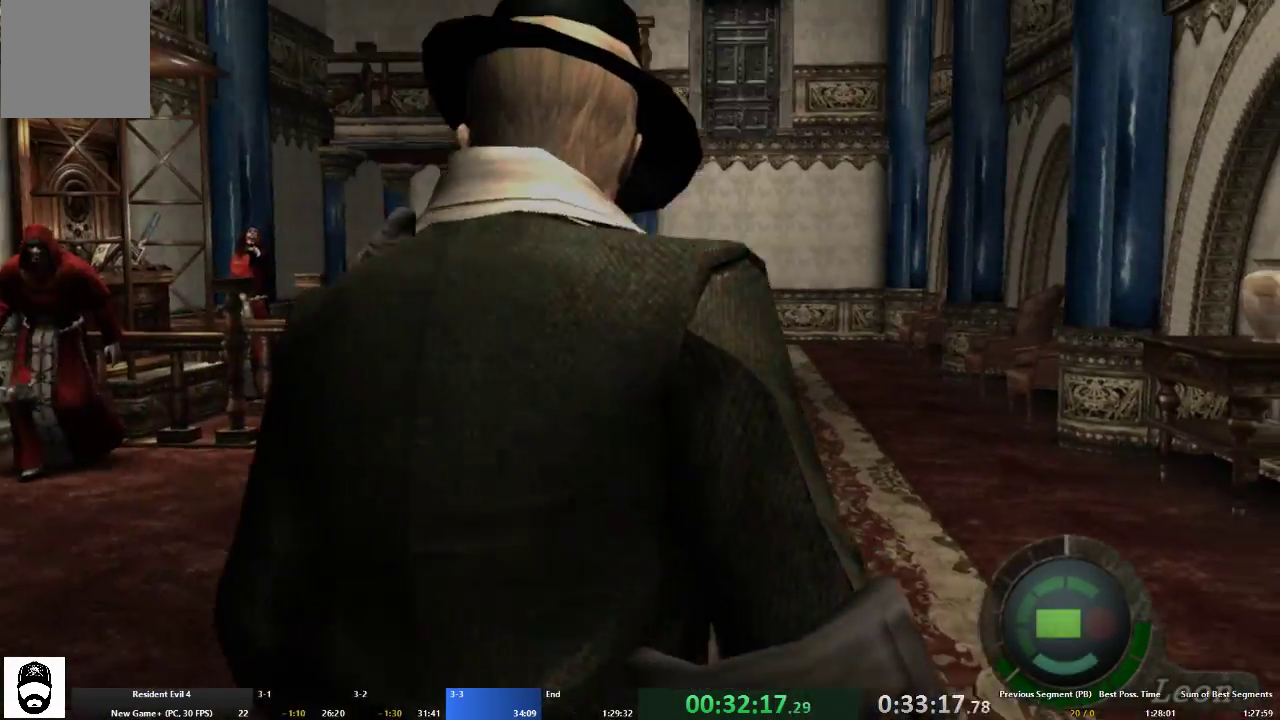
{"dt_ms": 500, "buttons": ["A"], "left_stick": "up", "right_stick": "center", "events": [[500, "left_stick", "up"]]}
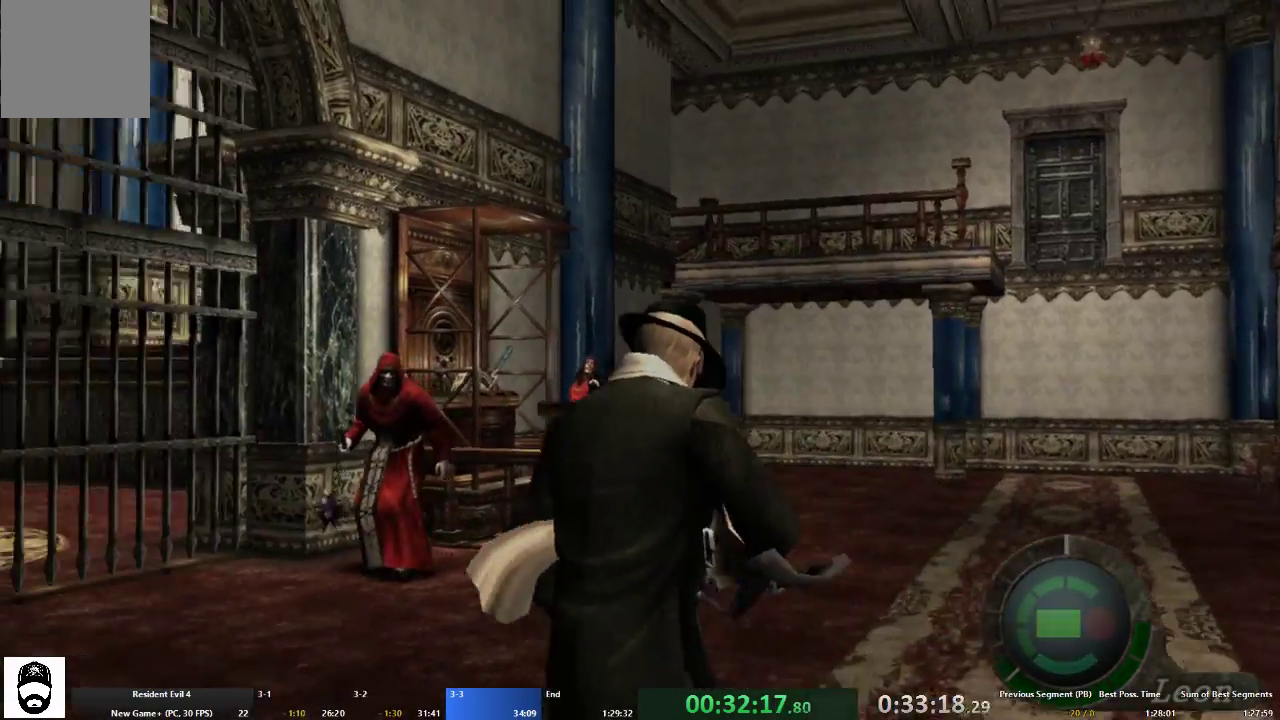
{"dt_ms": 500, "buttons": ["L2"], "left_stick": "center", "right_stick": "center", "events": [[467, "L2", "down"], [500, "A", "up"], [500, "left_stick", "center"]]}
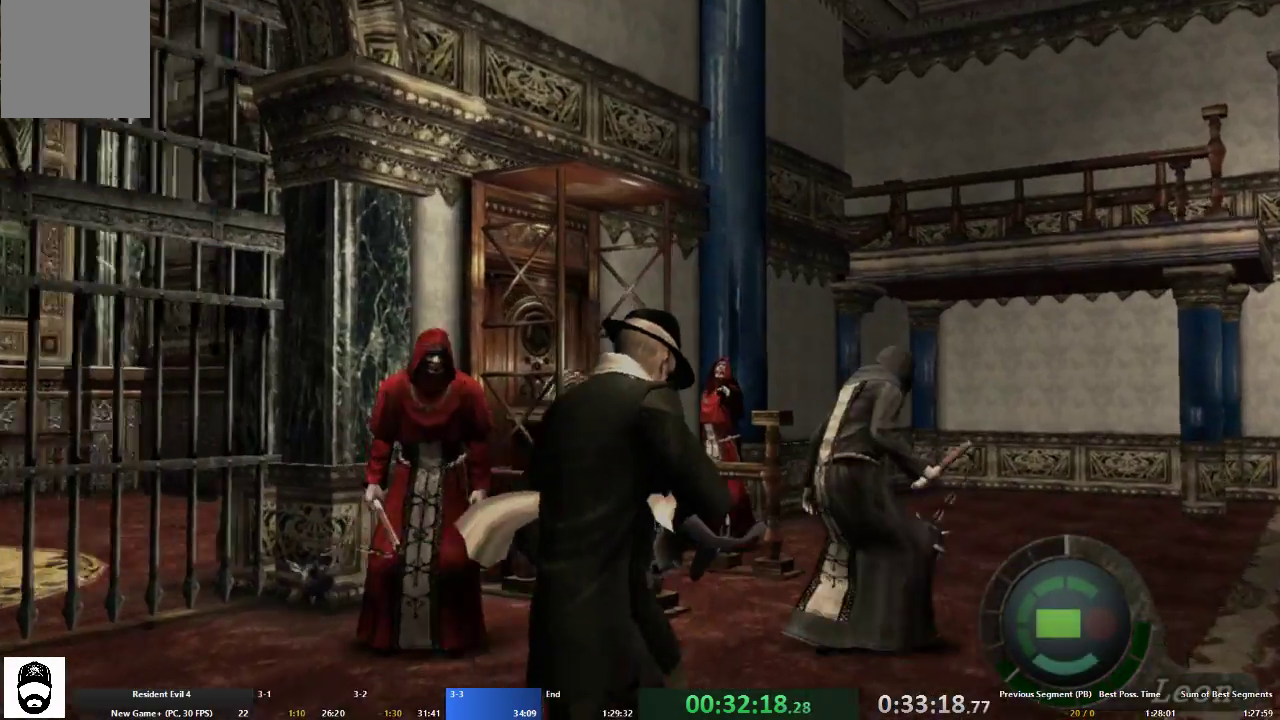
{"dt_ms": 500, "buttons": ["L2"], "left_stick": "center", "right_stick": "center", "events": [[67, "R2", "down"], [167, "R2", "up"], [267, "R2", "down"], [333, "R2", "up"], [433, "R2", "down"], [500, "R2", "up"]]}
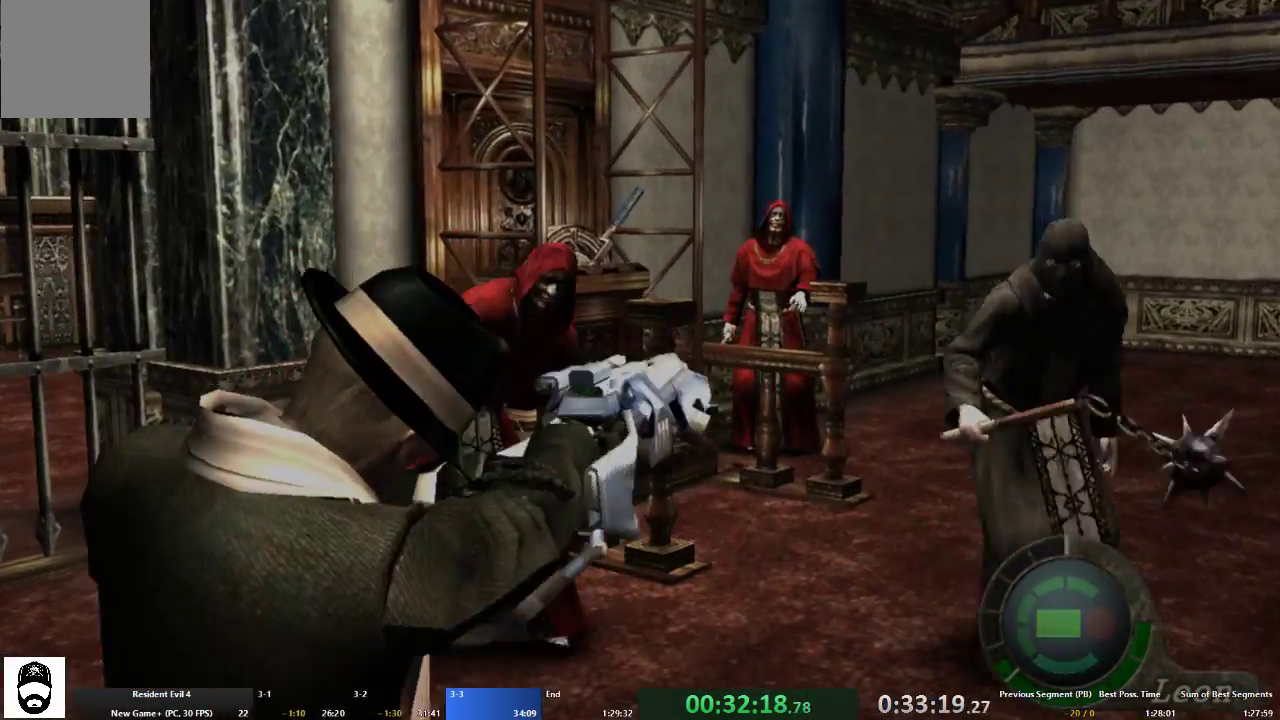
{"dt_ms": 500, "buttons": ["L2"], "left_stick": "center", "right_stick": "center", "events": [[100, "R2", "down"], [167, "R2", "up"], [267, "R2", "down"], [333, "R2", "up"], [400, "R2", "down"], [500, "R2", "up"]]}
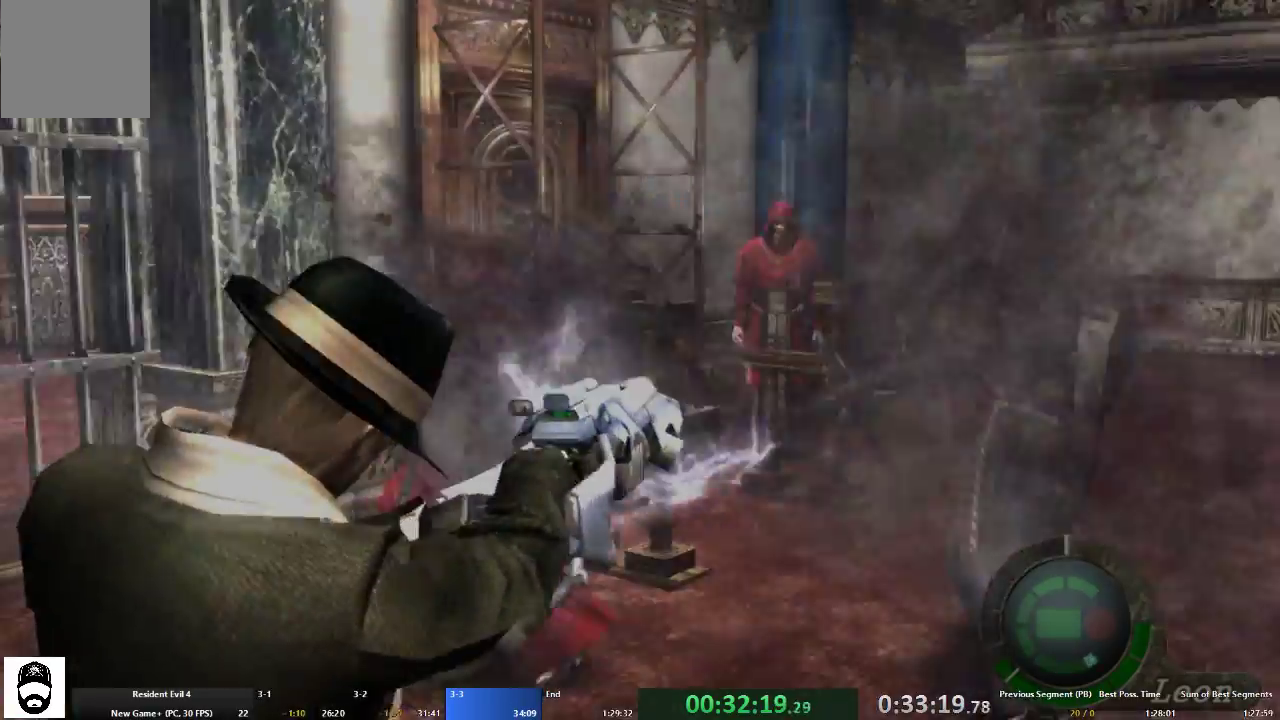
{"dt_ms": 500, "buttons": ["A"], "left_stick": "up", "right_stick": "center", "events": [[67, "L2", "up"], [100, "A", "down"], [100, "left_stick", "up-right"], [400, "left_stick", "up"]]}
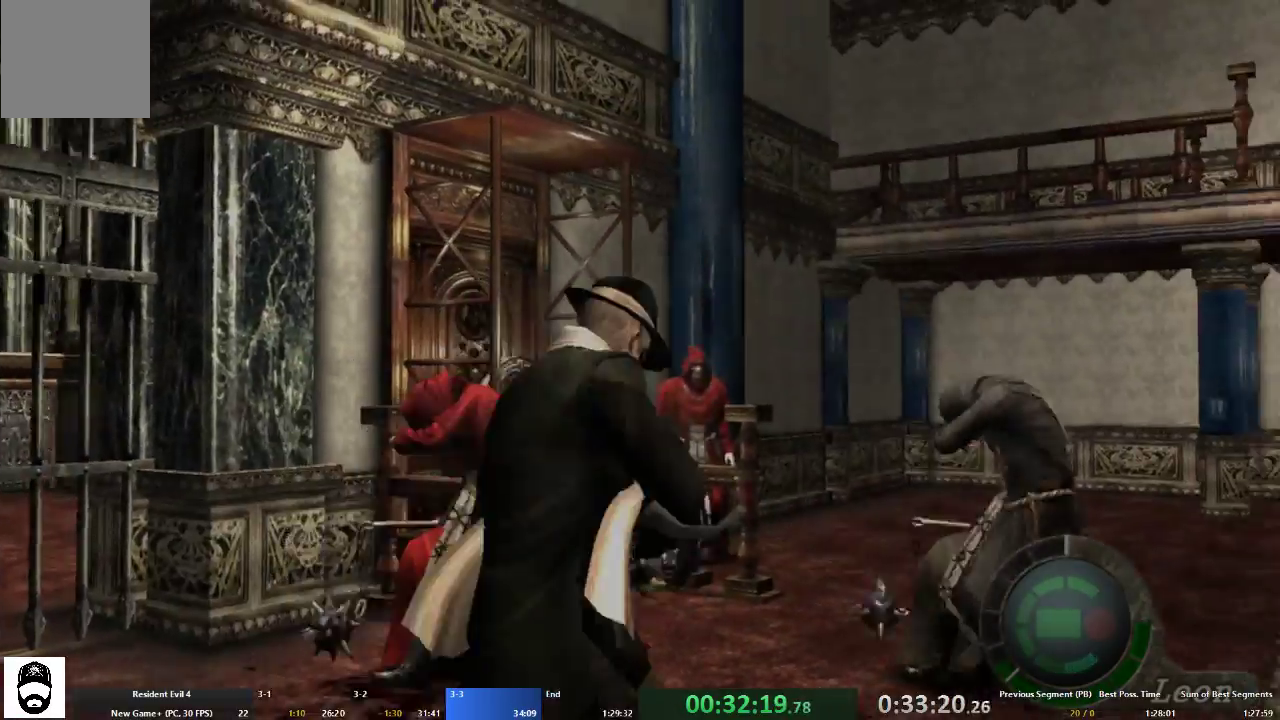
{"dt_ms": 500, "buttons": ["L2"], "left_stick": "center", "right_stick": "center", "events": [[267, "left_stick", "up-left"], [333, "A", "up"], [333, "L2", "down"], [433, "R2", "down"], [433, "left_stick", "center"], [500, "R2", "up"]]}